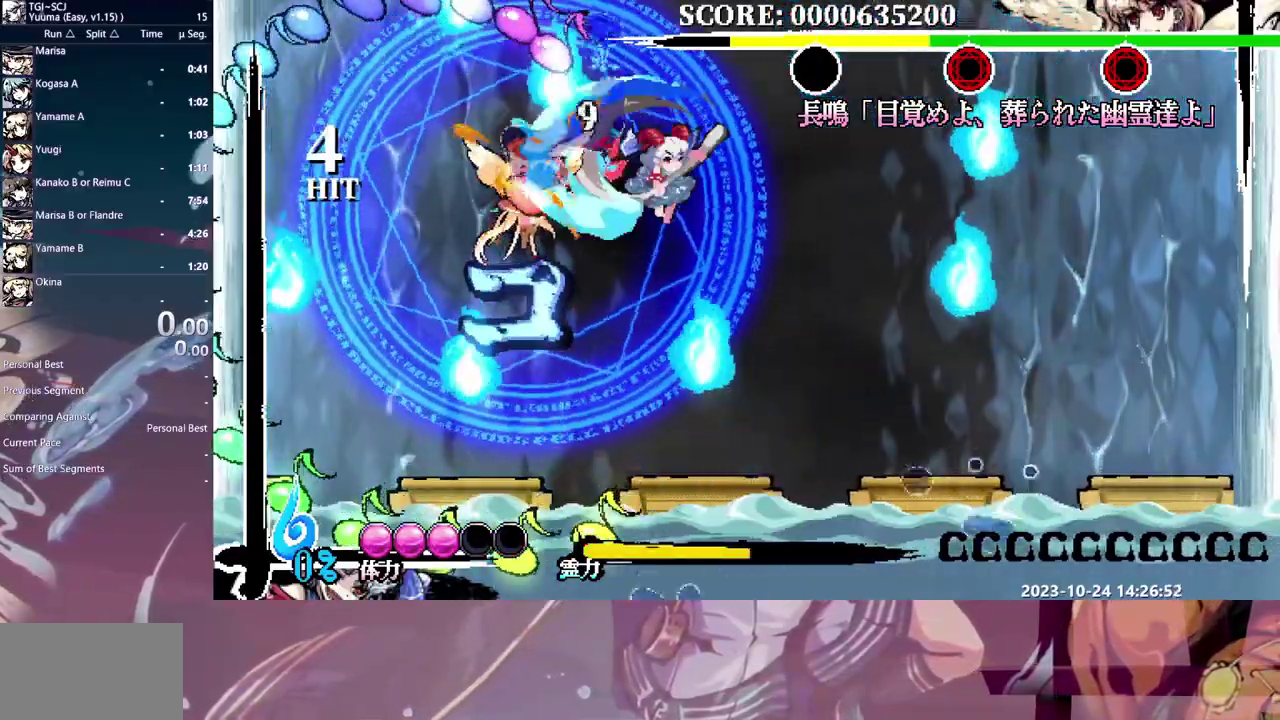
Gameplay with a controller (Xbox layout); each line is a JSON object with the inputs held at the frame after it. "events" lists button and stick changes between this image and that frame as [ms after this image, input, new state], when the widget could be followed in between. Not read: DPAD_UP HOME L1 L2 L3 R1 R2 R3 Y.
{"buttons": [], "events": []}
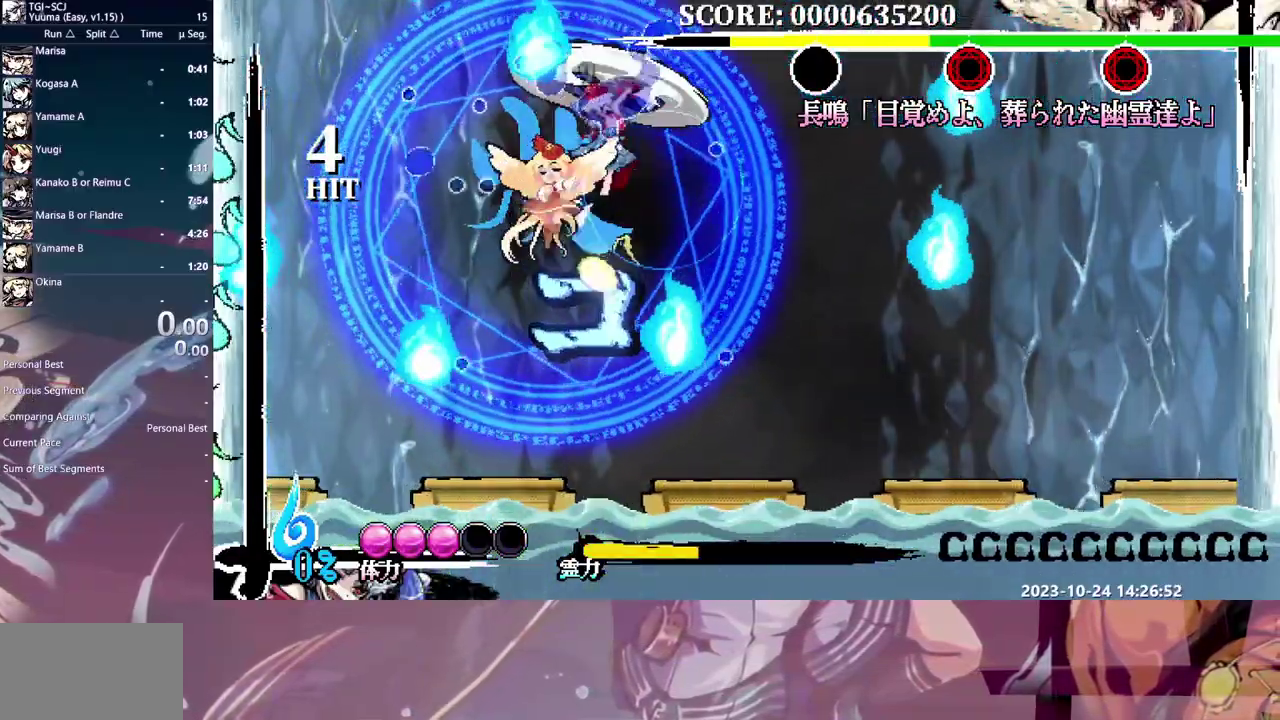
{"buttons": ["DPAD_RIGHT"], "events": [[400, "DPAD_RIGHT", "down"]]}
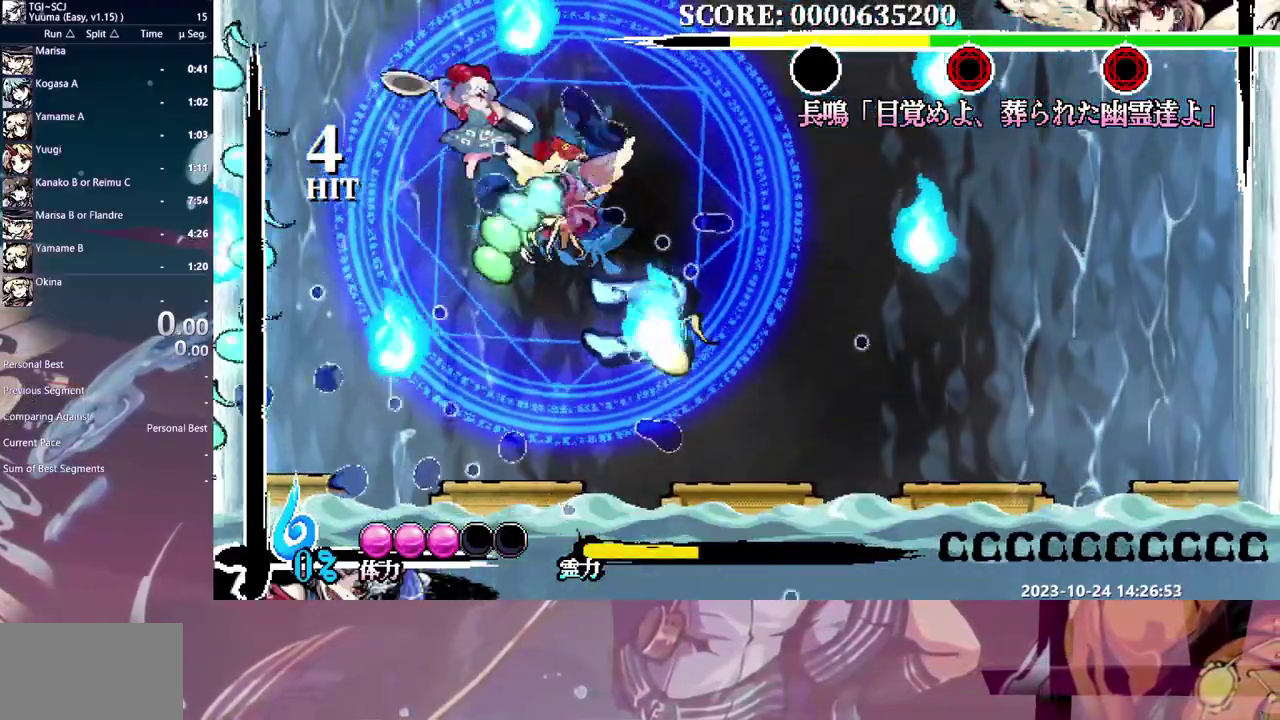
{"buttons": ["DPAD_RIGHT"], "events": []}
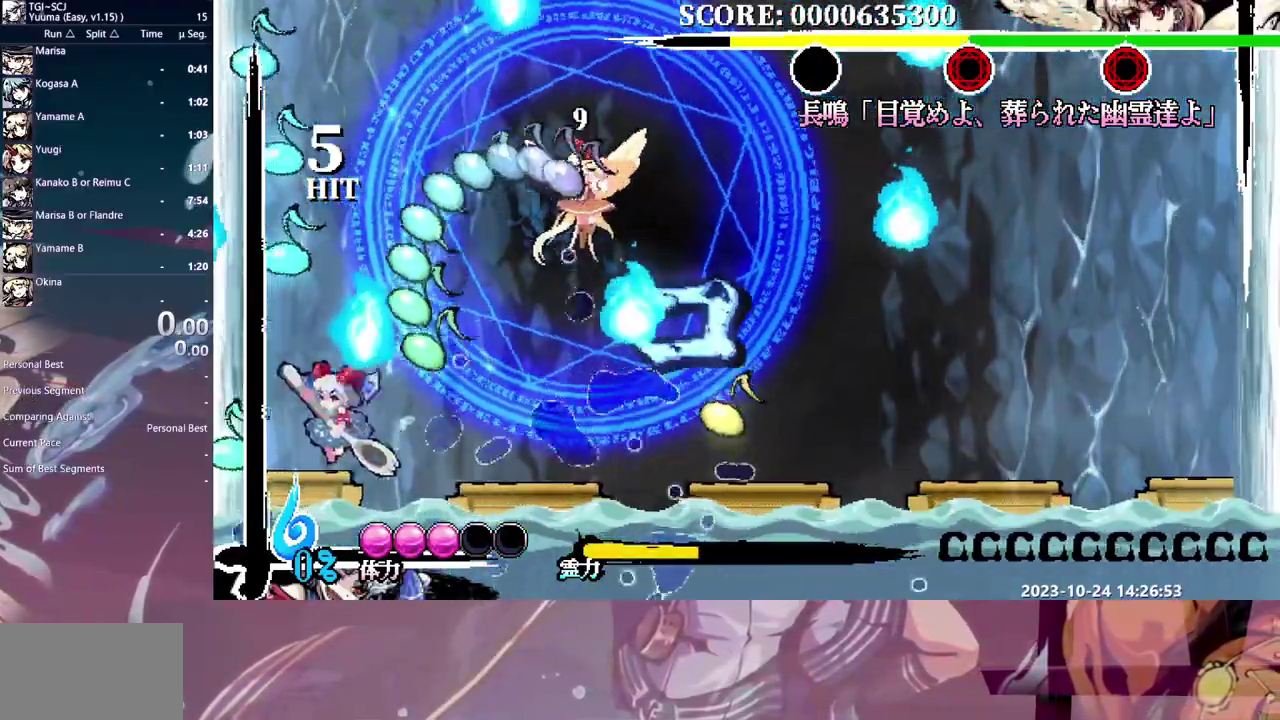
{"buttons": ["DPAD_RIGHT"], "events": []}
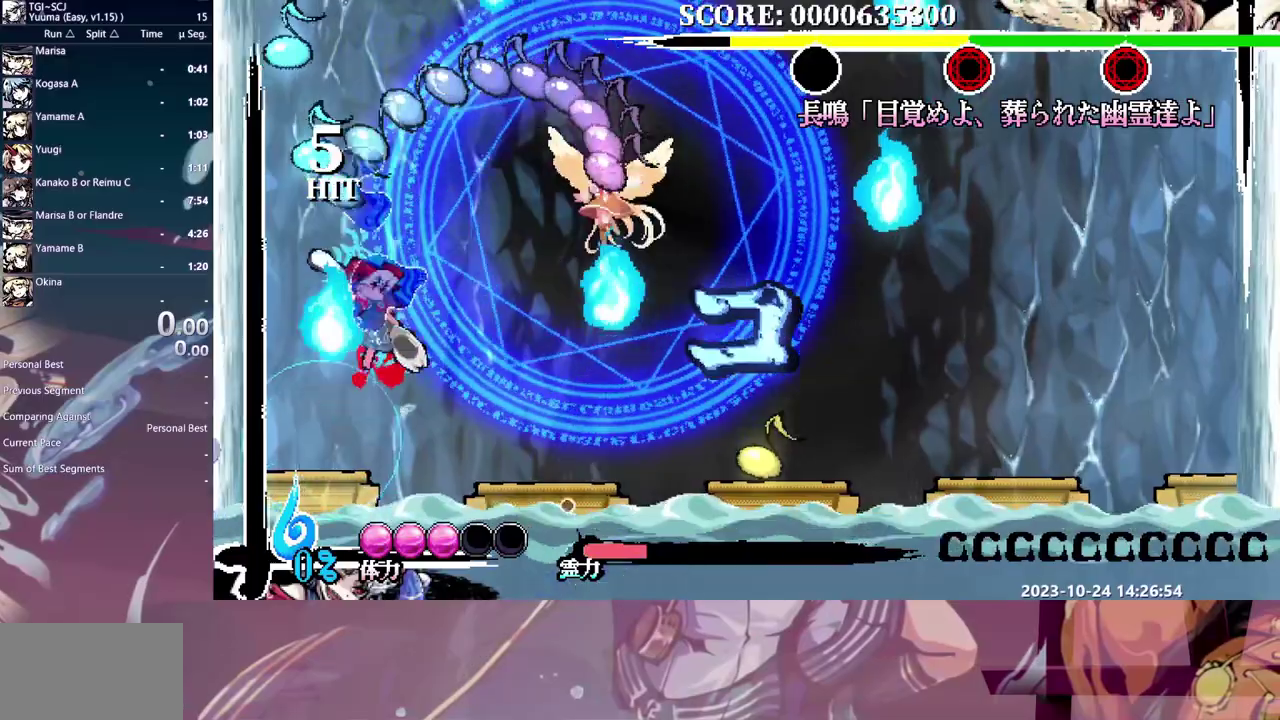
{"buttons": [], "events": [[433, "DPAD_RIGHT", "up"]]}
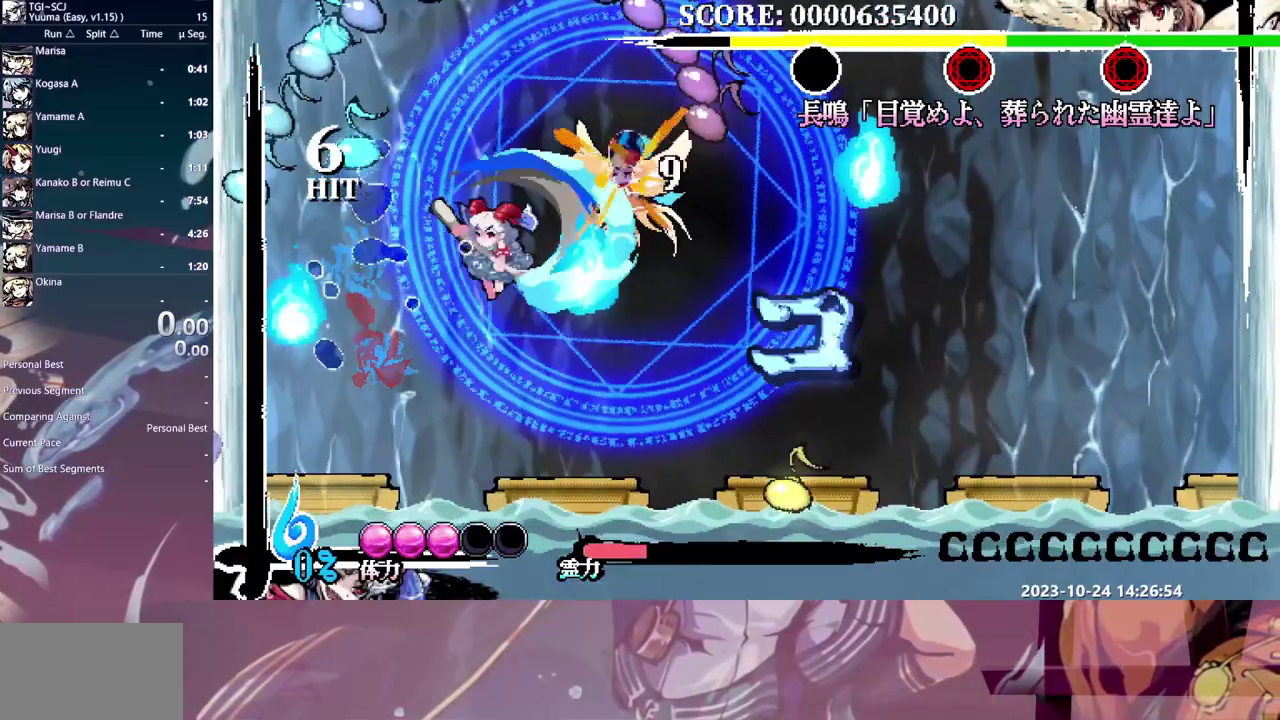
{"buttons": [], "events": []}
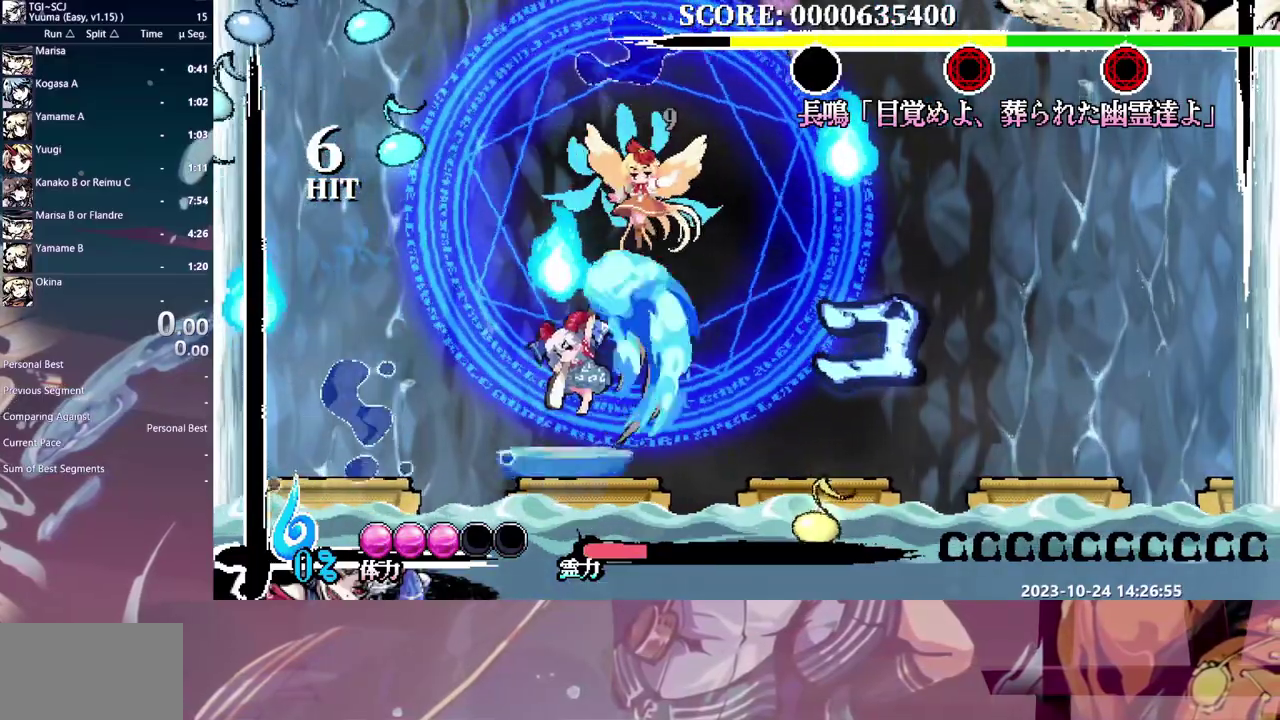
{"buttons": [], "events": [[100, "DPAD_RIGHT", "down"], [150, "DPAD_RIGHT", "up"]]}
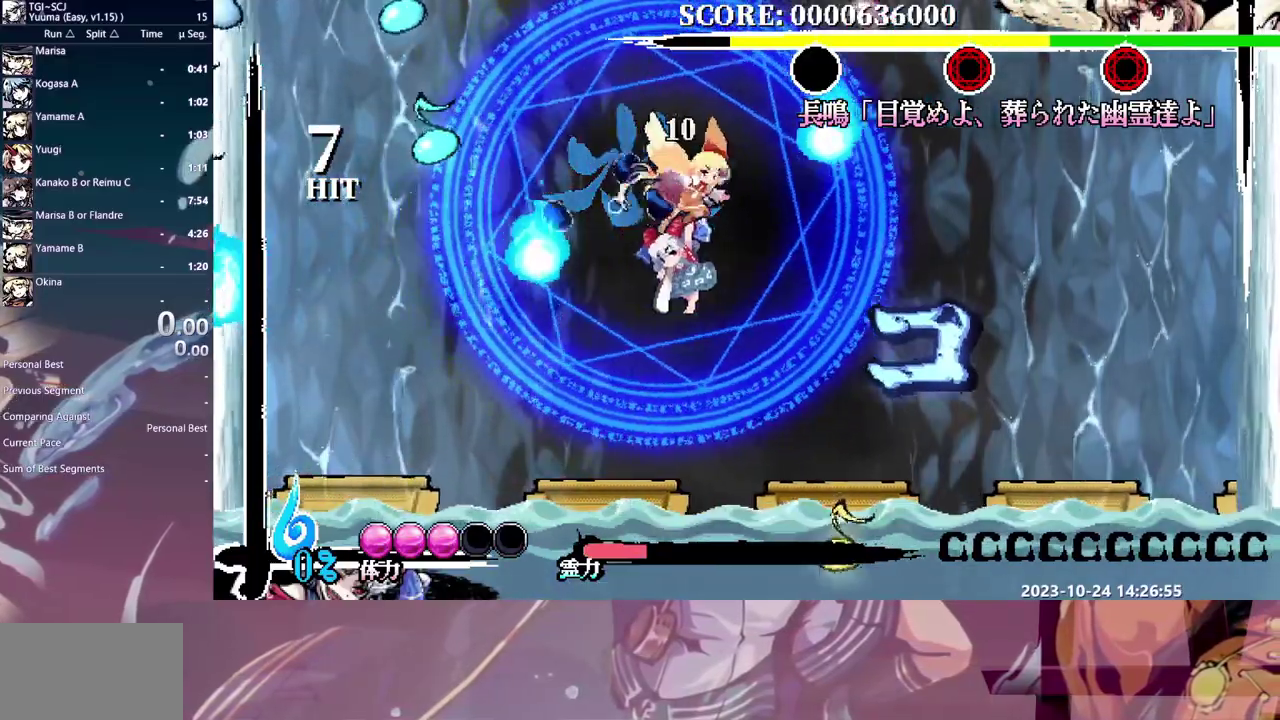
{"buttons": [], "events": []}
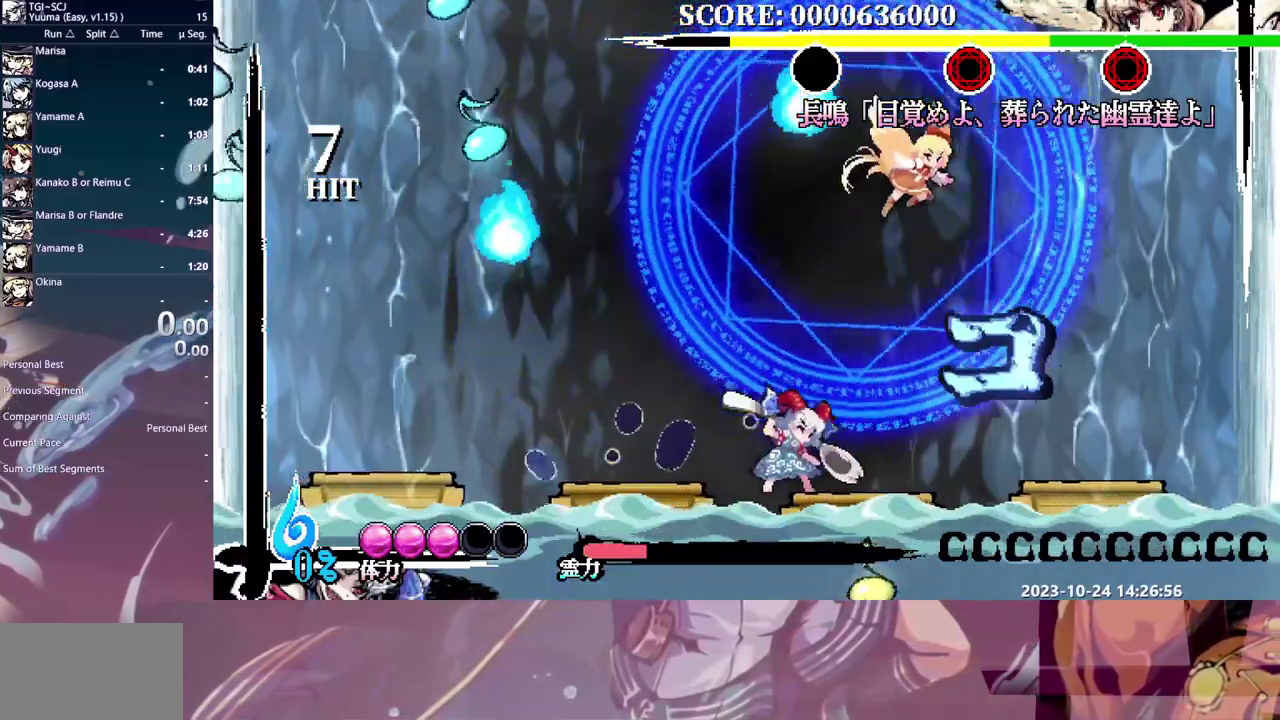
{"buttons": ["DPAD_RIGHT"], "events": [[117, "DPAD_RIGHT", "down"]]}
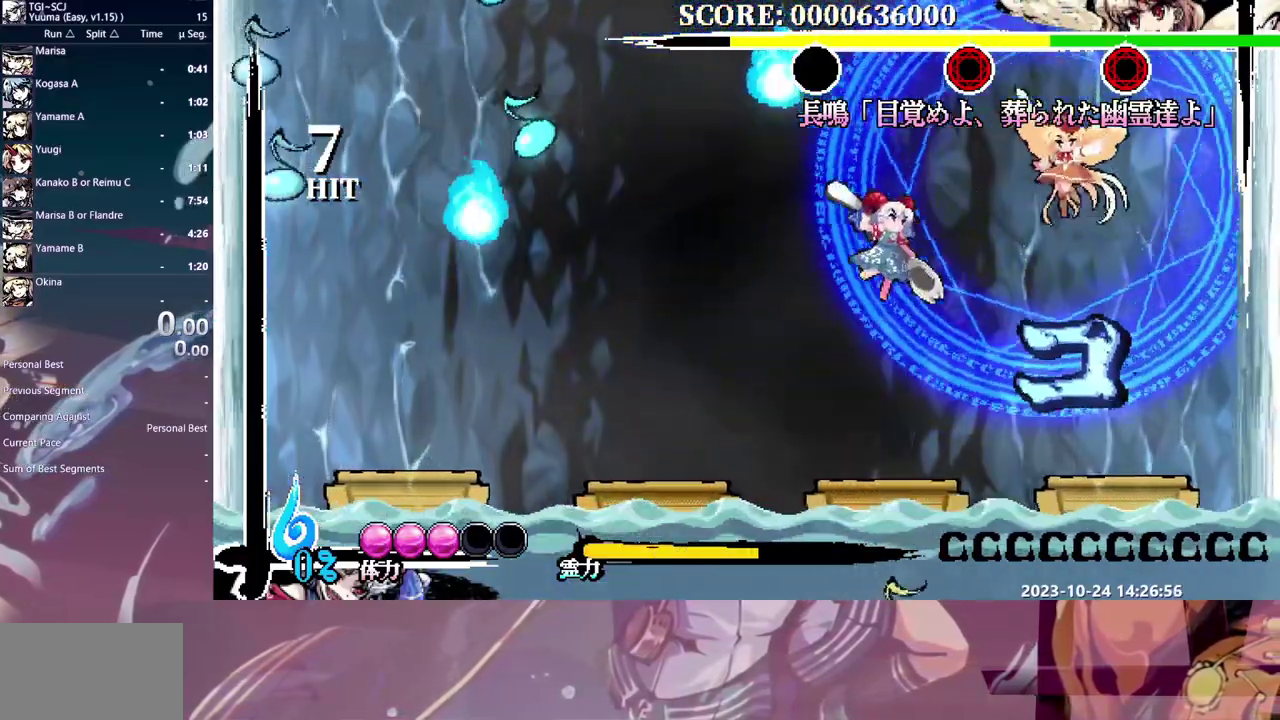
{"buttons": [], "events": [[267, "DPAD_RIGHT", "up"]]}
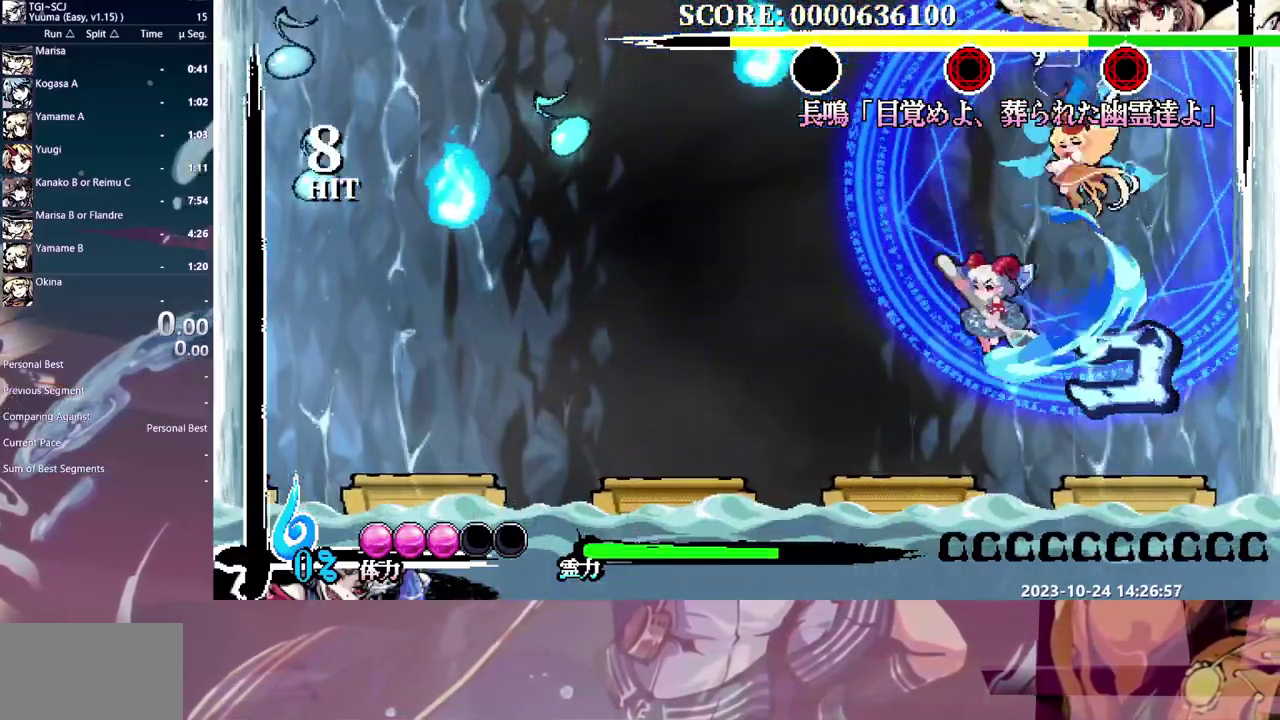
{"buttons": [], "events": []}
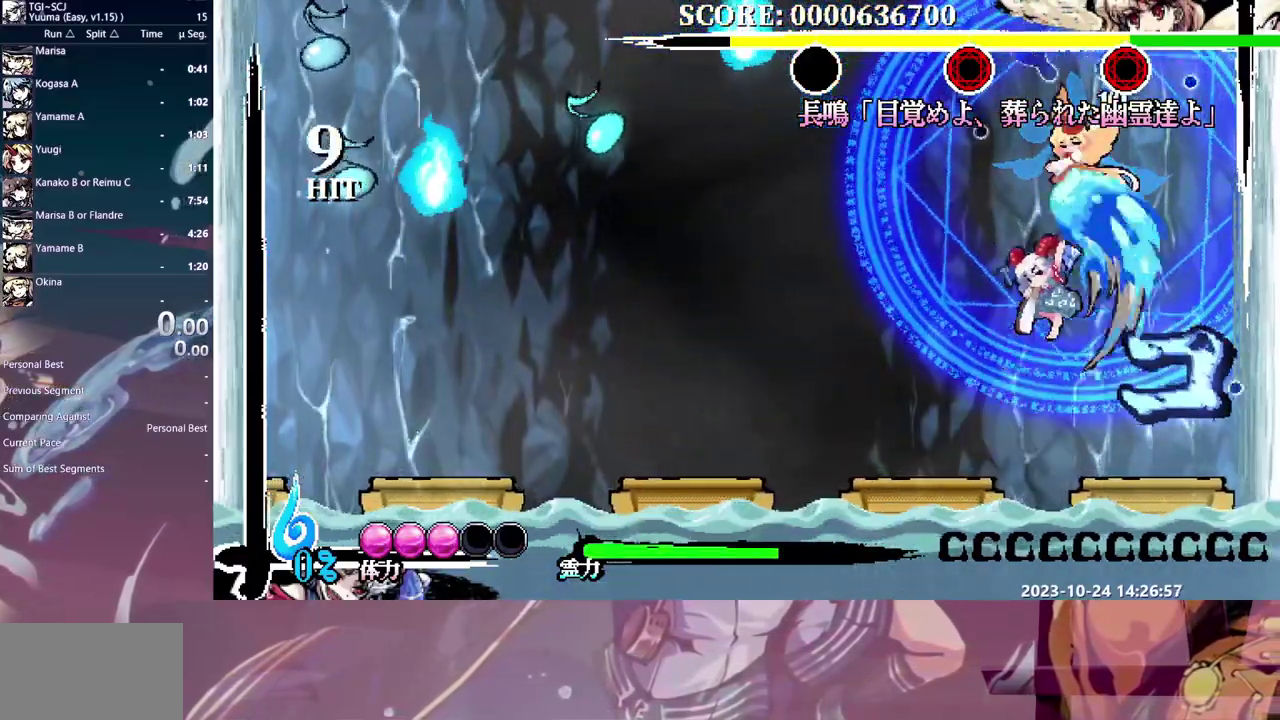
{"buttons": ["DPAD_RIGHT"], "events": [[150, "DPAD_LEFT", "down"], [417, "DPAD_LEFT", "up"], [467, "DPAD_RIGHT", "down"]]}
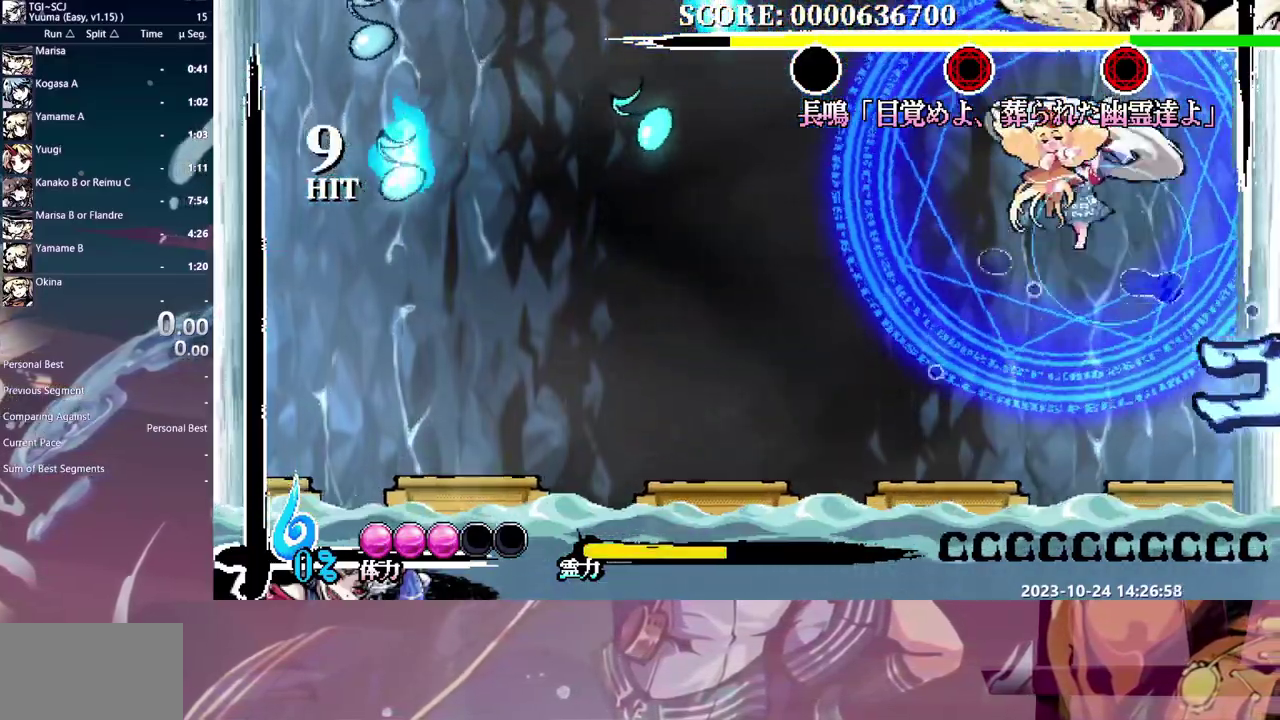
{"buttons": [], "events": [[383, "DPAD_RIGHT", "up"]]}
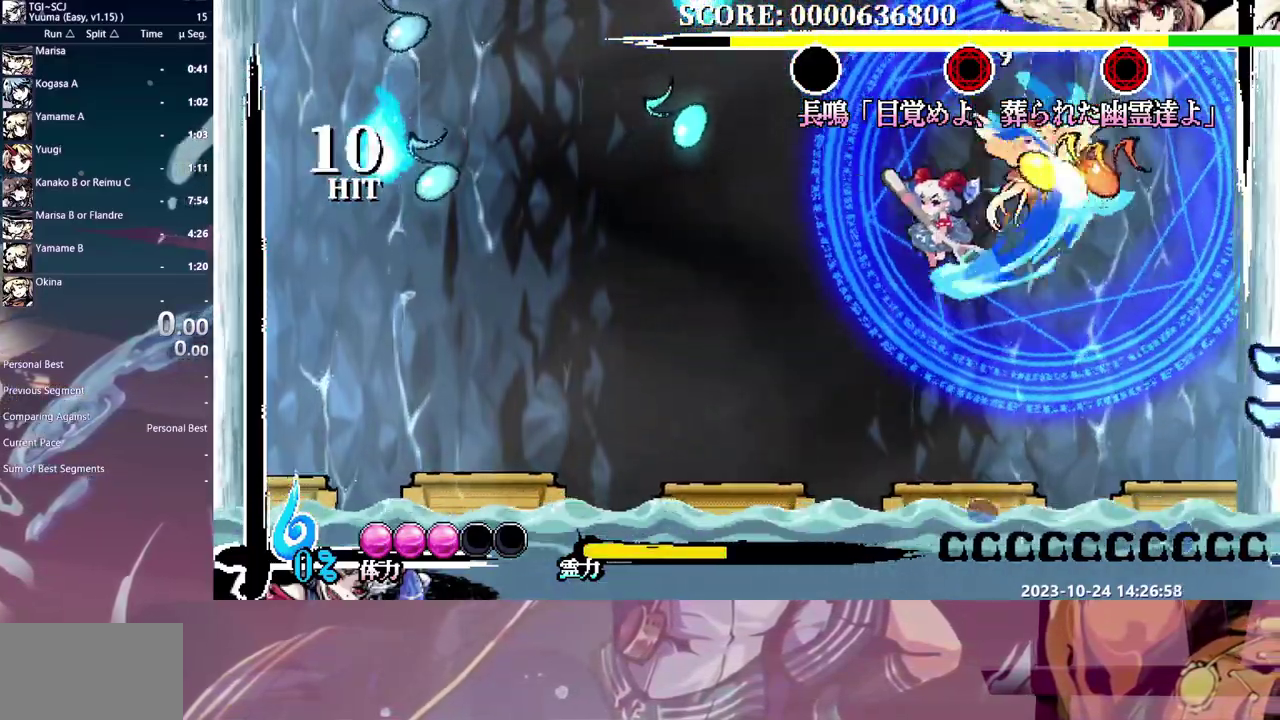
{"buttons": ["DPAD_RIGHT"]}
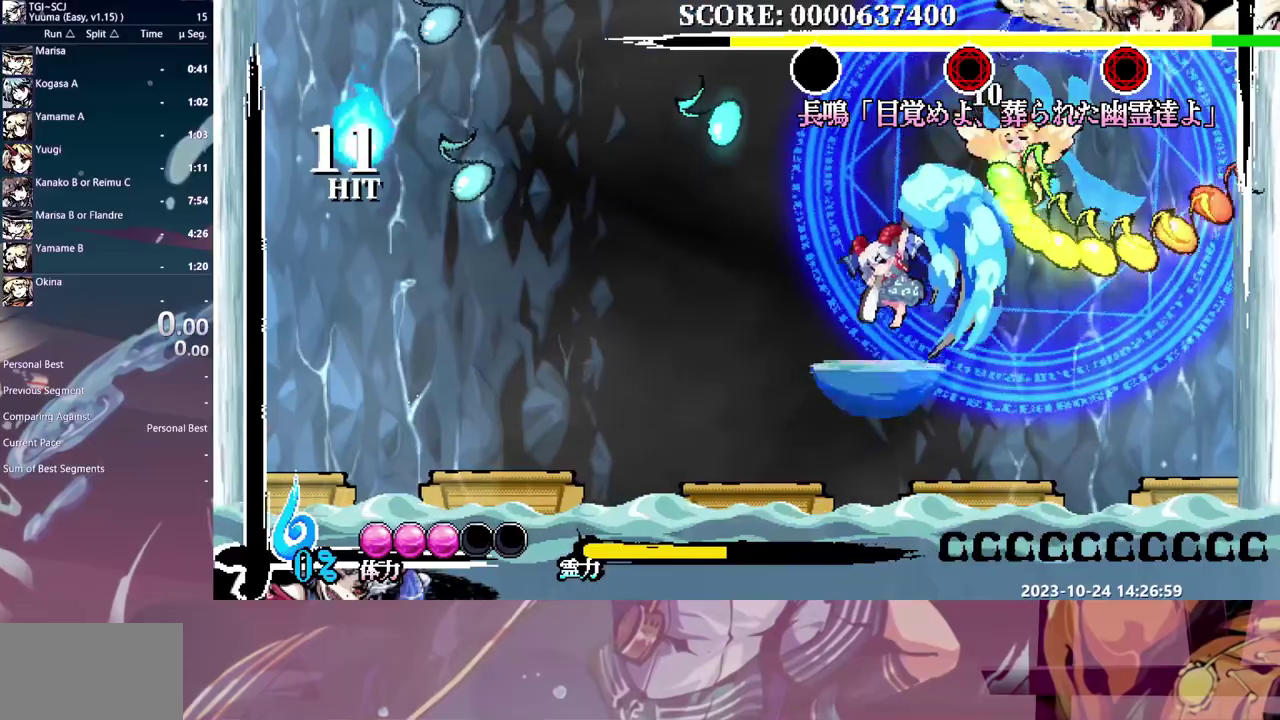
{"buttons": ["DPAD_LEFT"], "events": [[33, "DPAD_RIGHT", "up"], [467, "DPAD_LEFT", "down"]]}
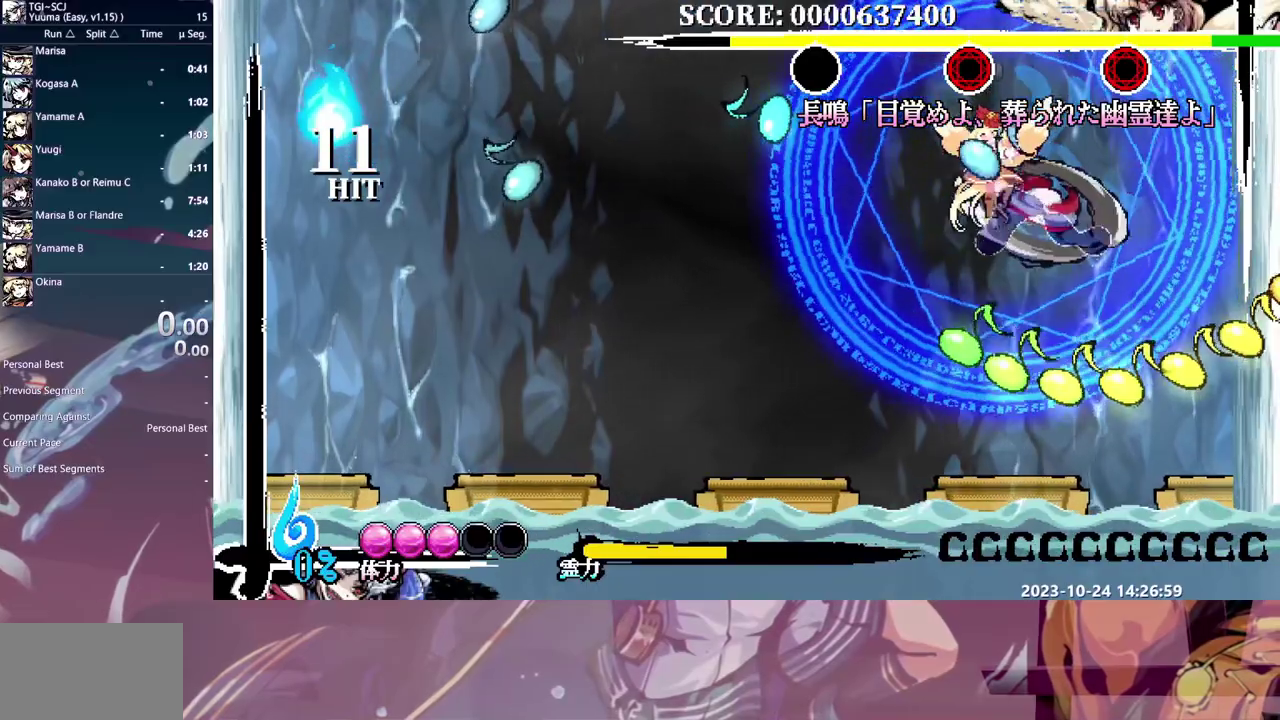
{"buttons": [], "events": [[500, "DPAD_LEFT", "up"]]}
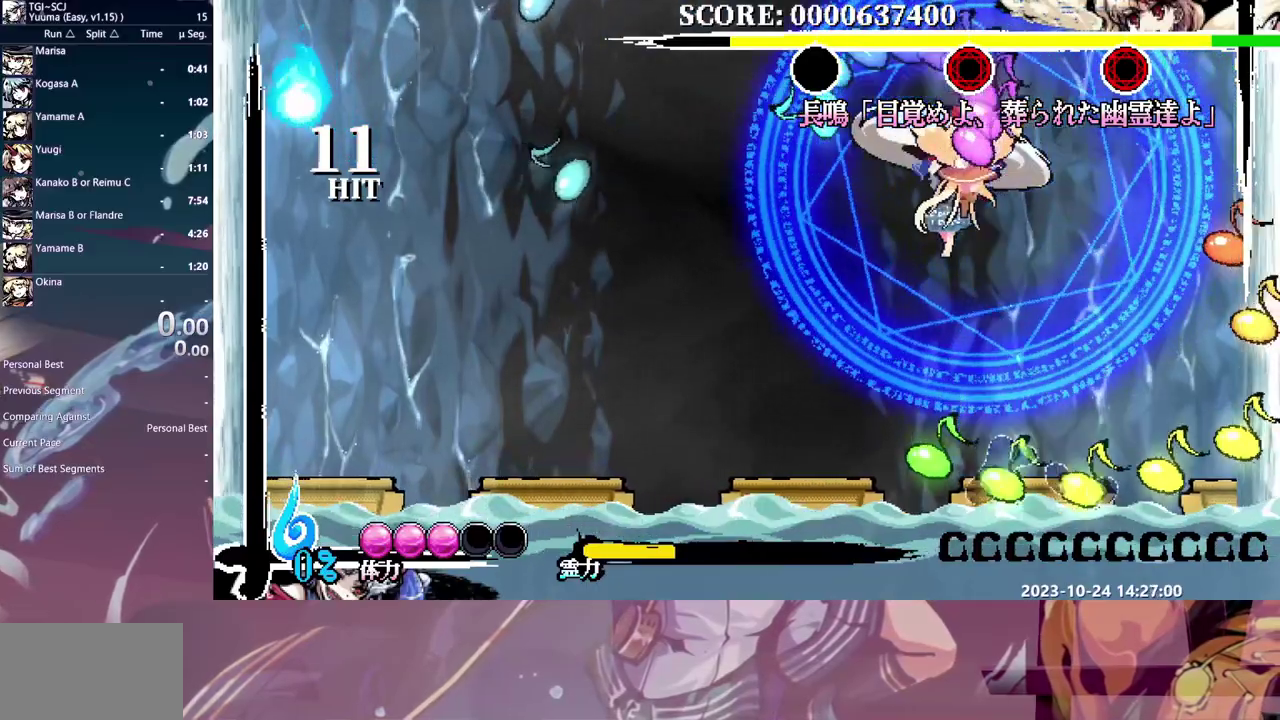
{"buttons": [], "events": [[17, "DPAD_RIGHT", "down"], [167, "DPAD_RIGHT", "up"]]}
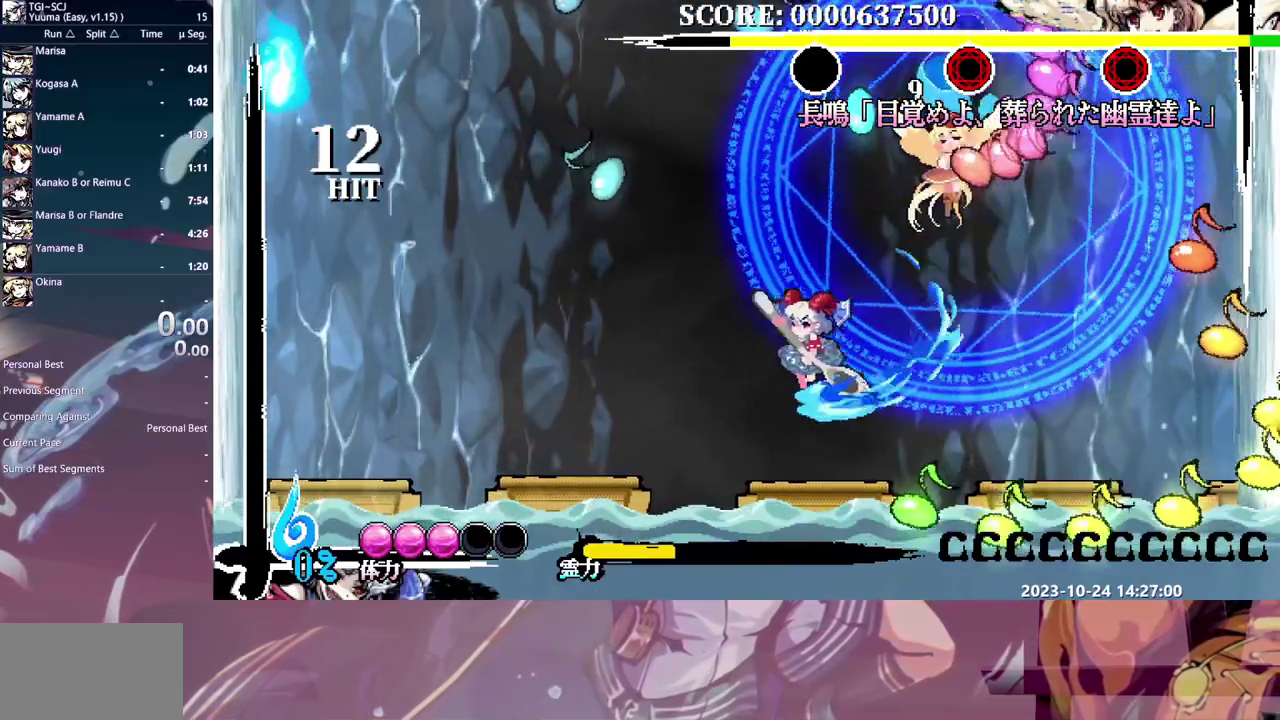
{"buttons": ["DPAD_RIGHT"], "events": [[283, "DPAD_RIGHT", "down"]]}
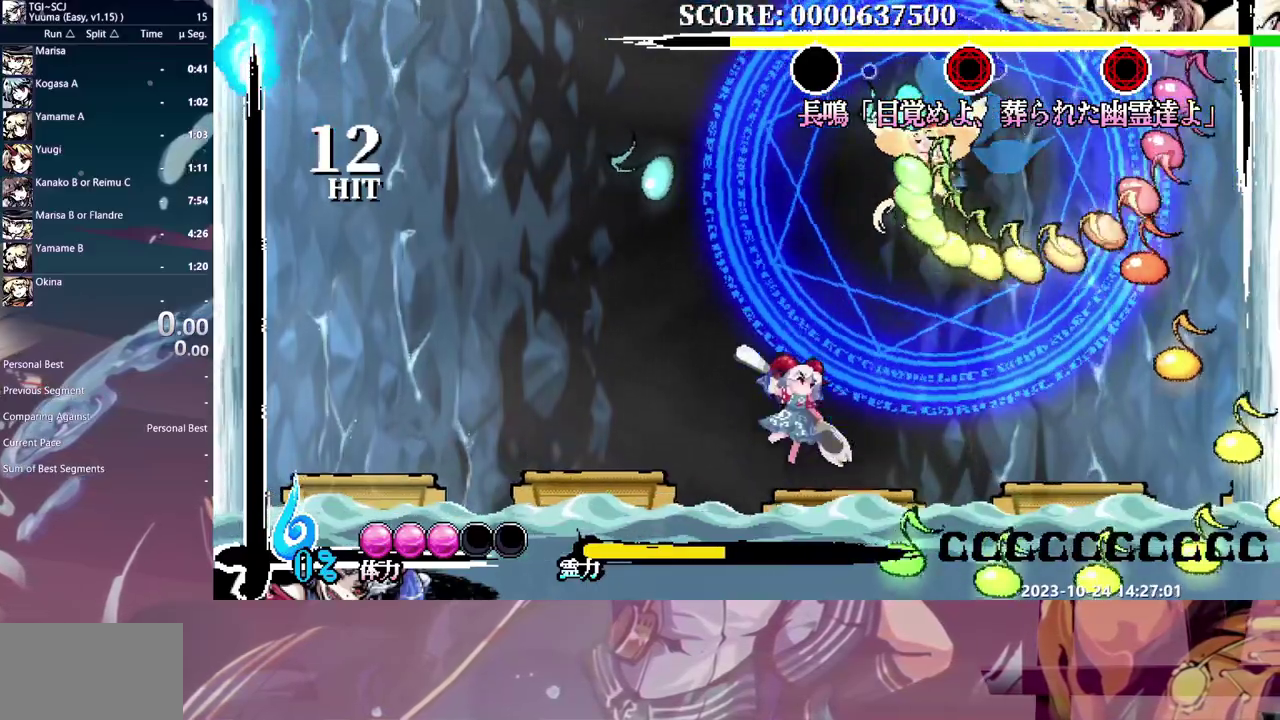
{"buttons": [], "events": [[367, "DPAD_RIGHT", "up"], [400, "DPAD_LEFT", "down"], [467, "DPAD_LEFT", "up"]]}
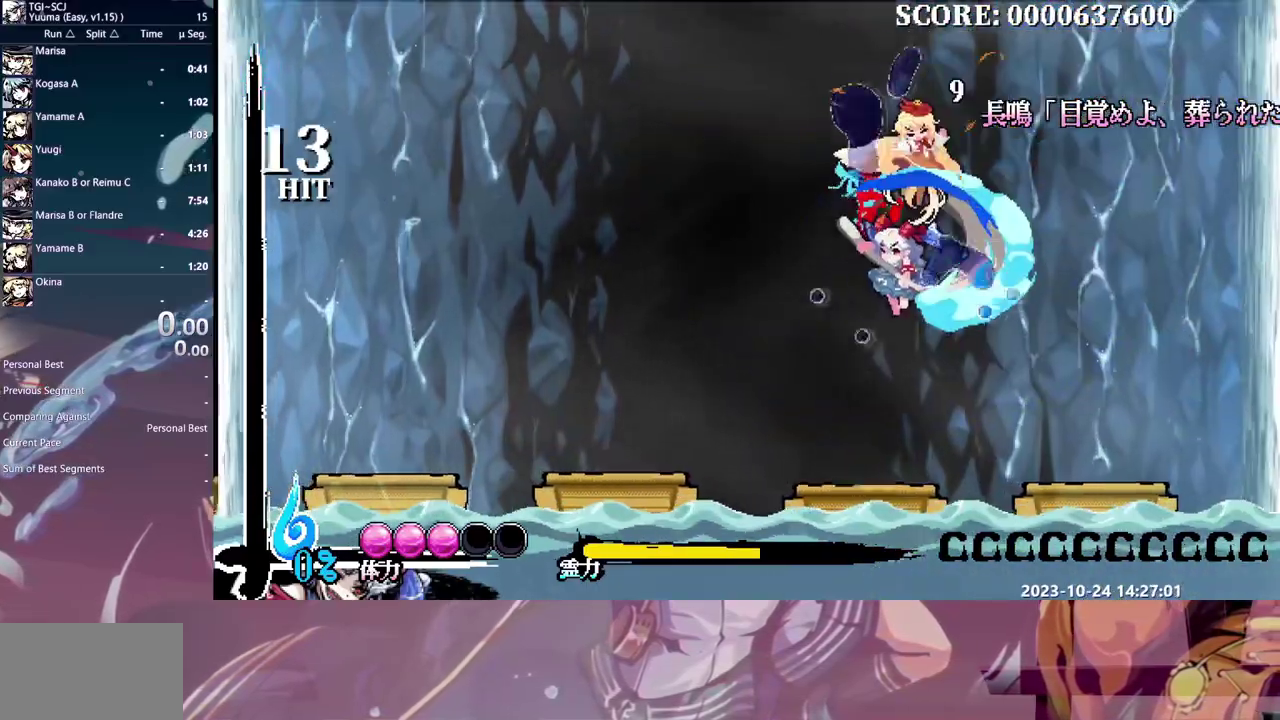
{"buttons": ["DPAD_LEFT"], "events": [[333, "DPAD_LEFT", "down"]]}
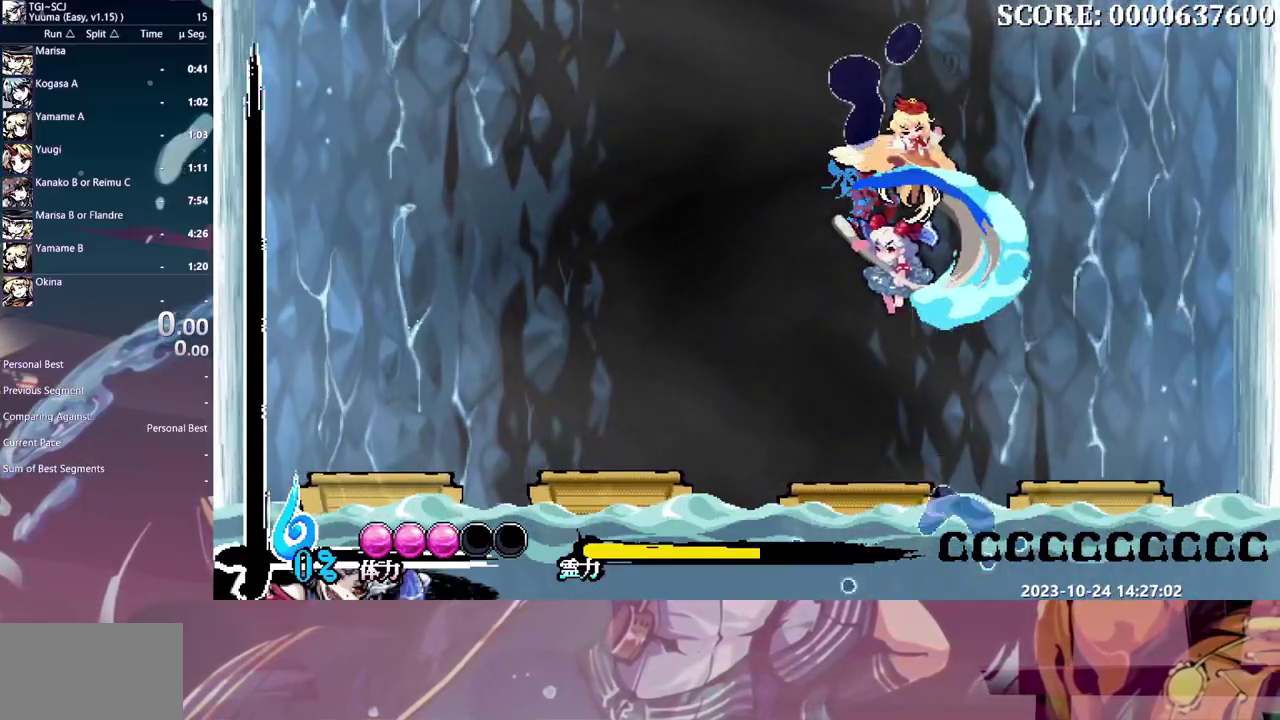
{"buttons": [], "events": [[50, "DPAD_LEFT", "up"]]}
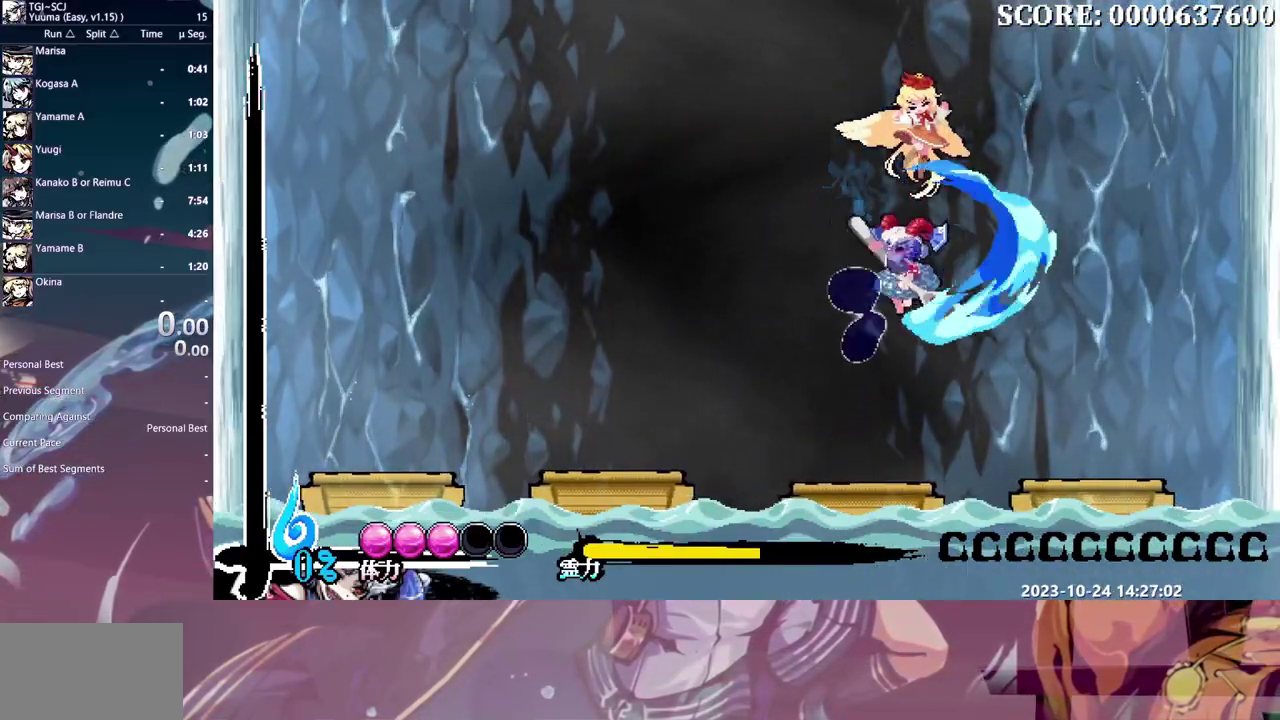
{"buttons": ["DPAD_DOWN"], "events": [[367, "DPAD_DOWN", "down"]]}
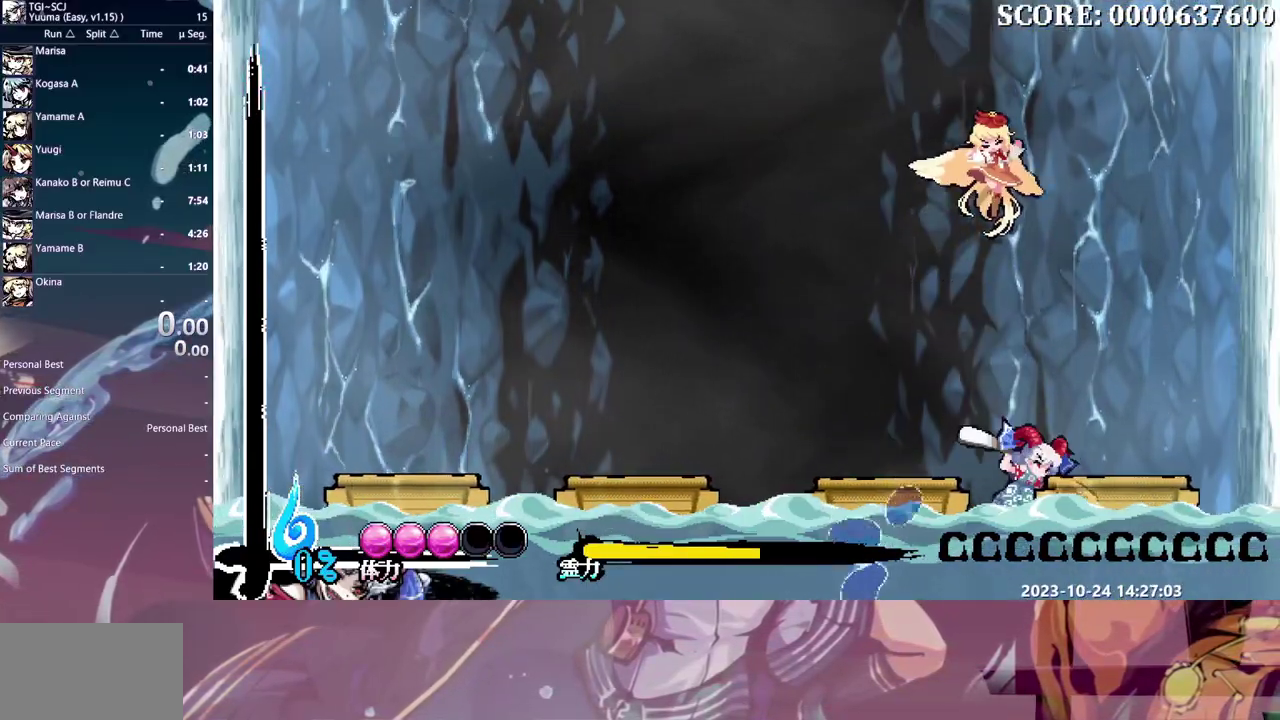
{"buttons": [], "events": [[67, "DPAD_DOWN", "up"]]}
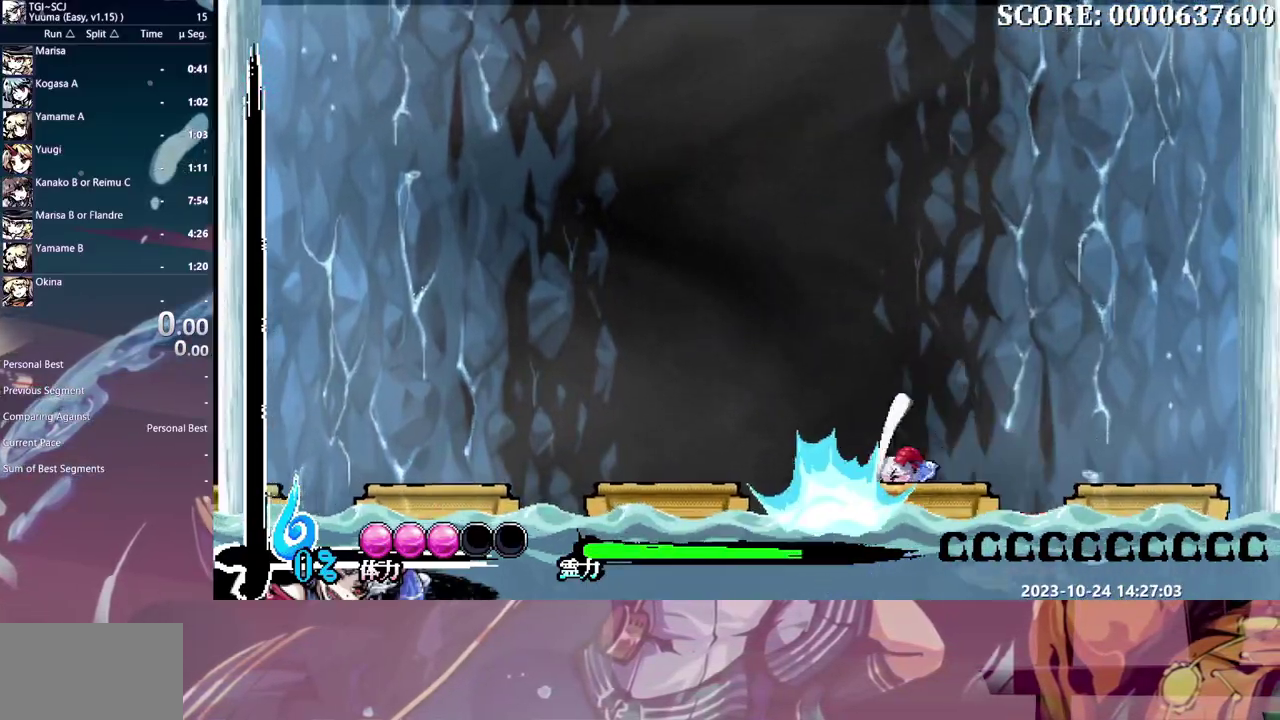
{"buttons": [], "events": [[233, "DPAD_DOWN", "down"], [283, "DPAD_DOWN", "up"]]}
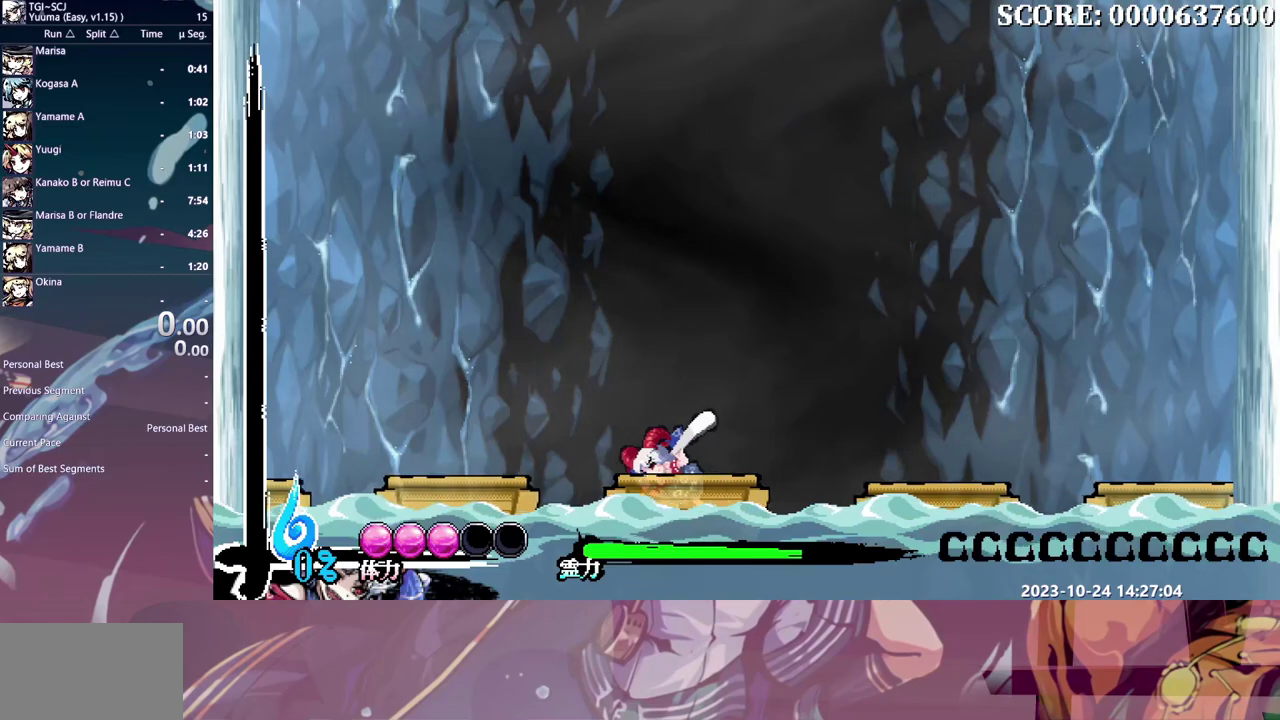
{"buttons": [], "events": []}
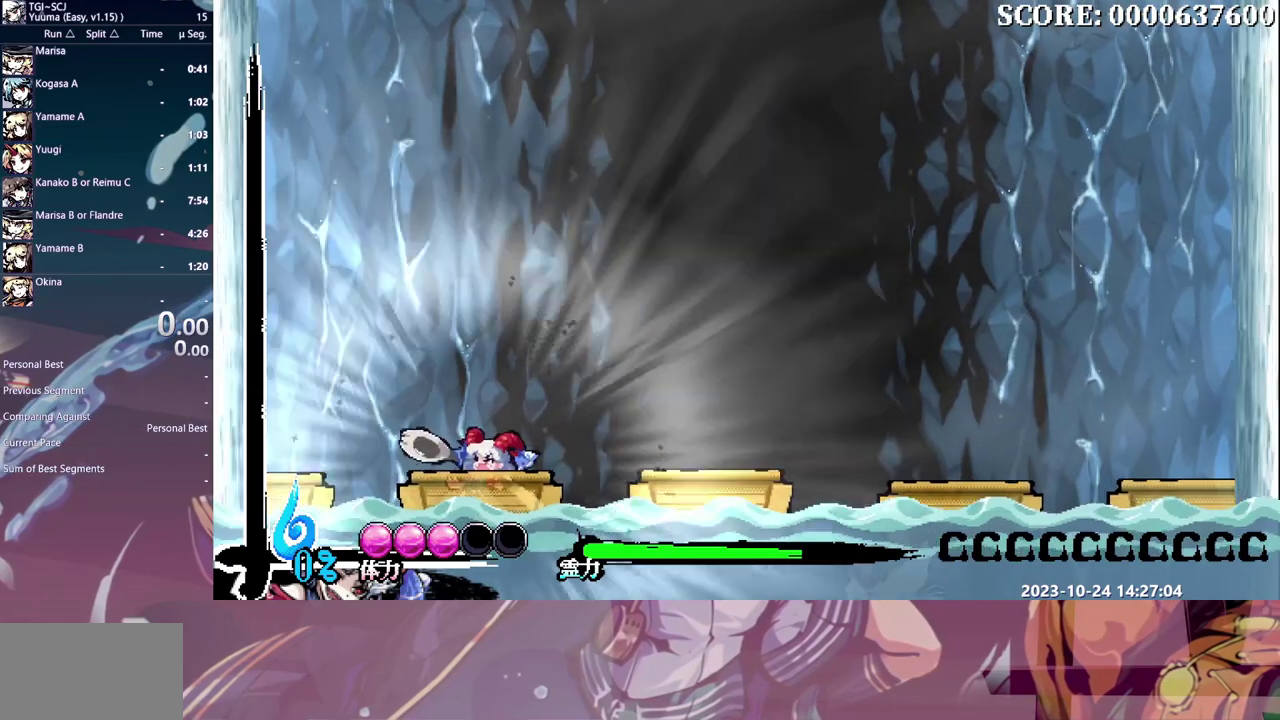
{"buttons": ["DPAD_DOWN", "DPAD_LEFT"], "events": [[100, "DPAD_DOWN", "down"], [217, "DPAD_LEFT", "down"]]}
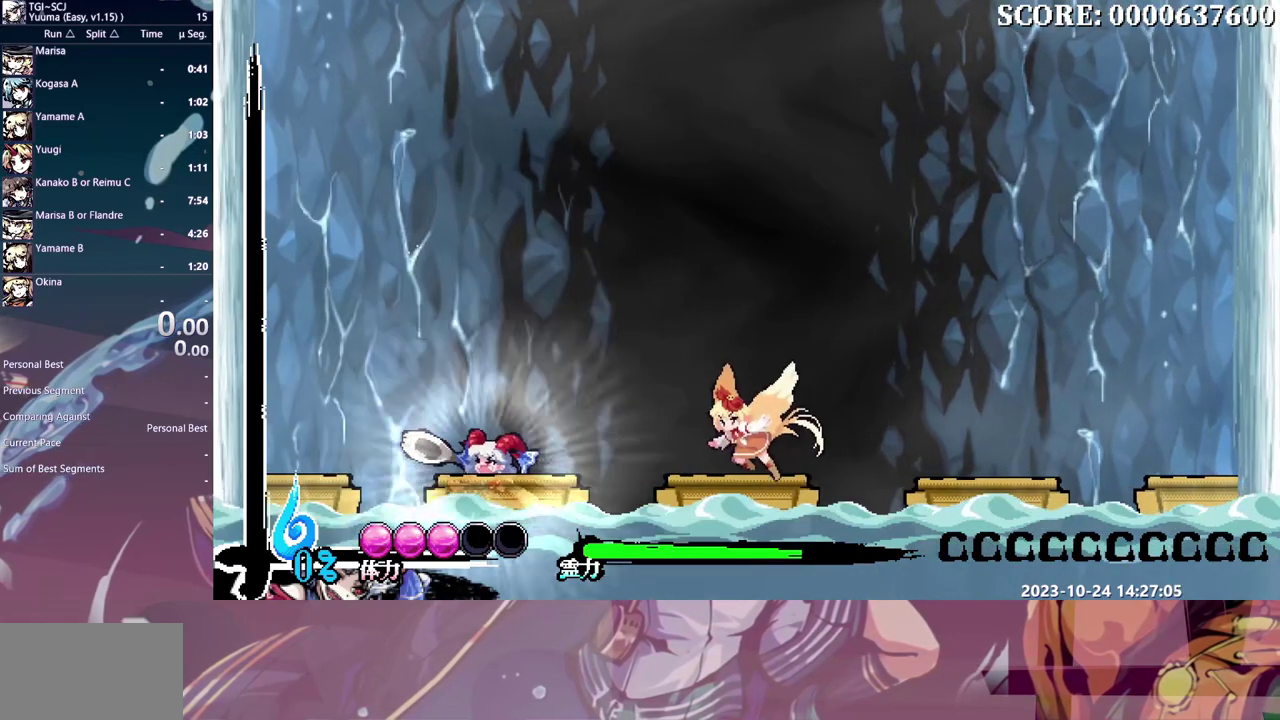
{"buttons": ["DPAD_RIGHT"], "events": [[450, "DPAD_DOWN", "up"], [450, "DPAD_LEFT", "up"], [450, "DPAD_RIGHT", "down"]]}